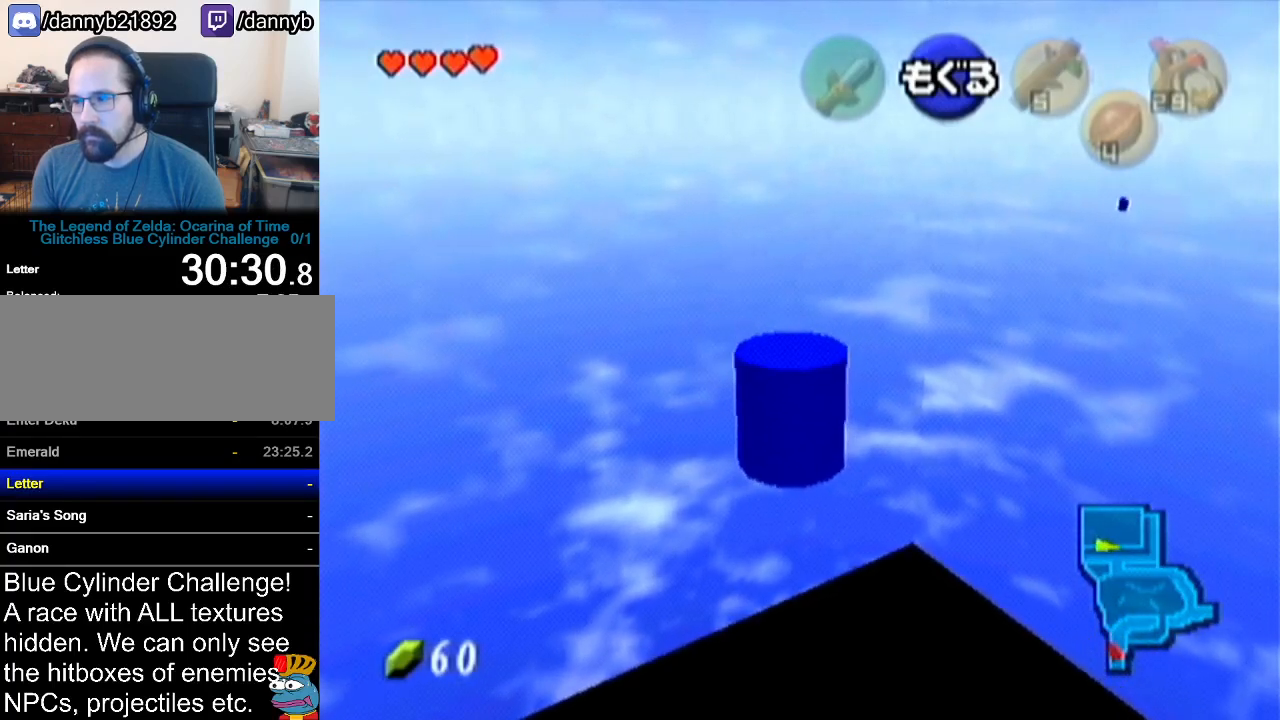
Gameplay with a controller (Nintendo layout); each line is a JSON object with the inputs held at the frame after it. "events" lists button and stick changes between this image and that frame as [ms after this image, input, new state], when the widget could be followed in between. Not read: L3 R3.
{"buttons": [], "left_stick": "up", "events": [[50, "B", "up"], [83, "B", "down"], [133, "B", "up"], [167, "B", "down"], [233, "B", "up"], [267, "B", "down"], [283, "B", "up"], [350, "B", "down"], [384, "B", "up"], [450, "B", "down"], [484, "B", "up"]]}
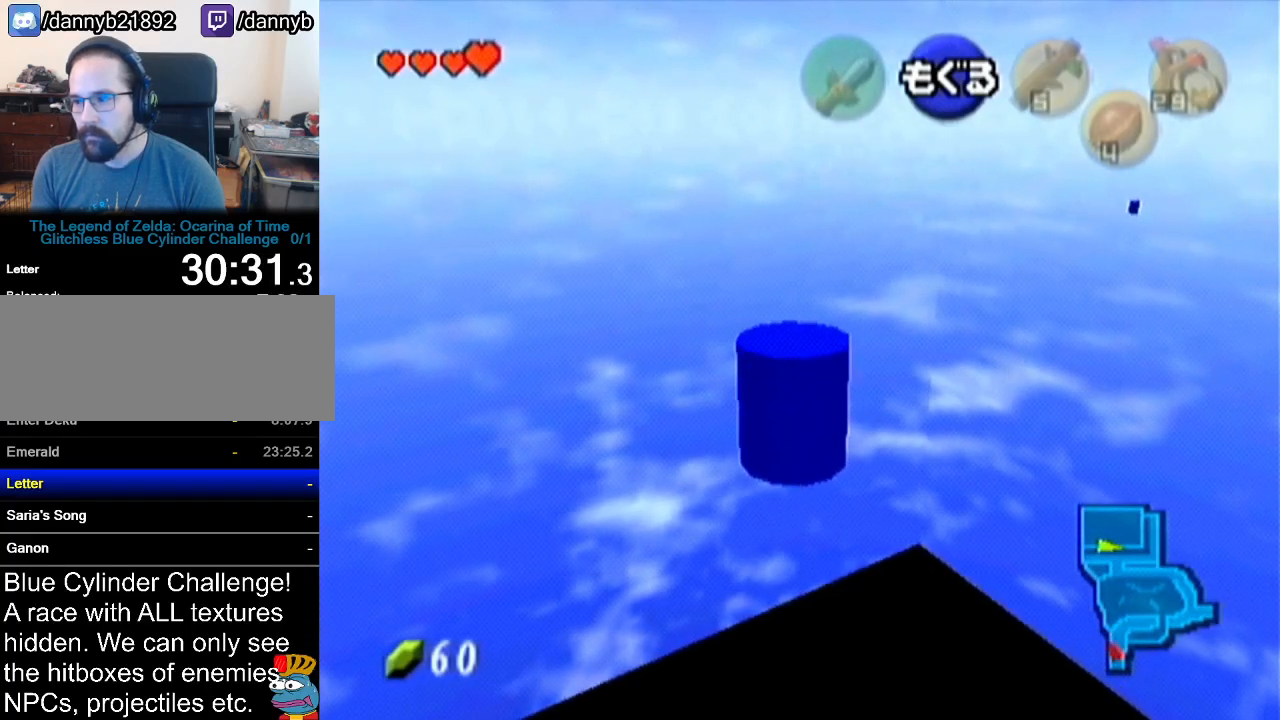
{"buttons": ["B"], "left_stick": "up", "events": [[34, "B", "down"], [84, "B", "up"], [134, "B", "down"], [201, "B", "up"], [234, "B", "down"], [267, "B", "up"], [317, "B", "down"], [351, "B", "up"], [417, "B", "down"], [451, "B", "up"], [501, "B", "down"]]}
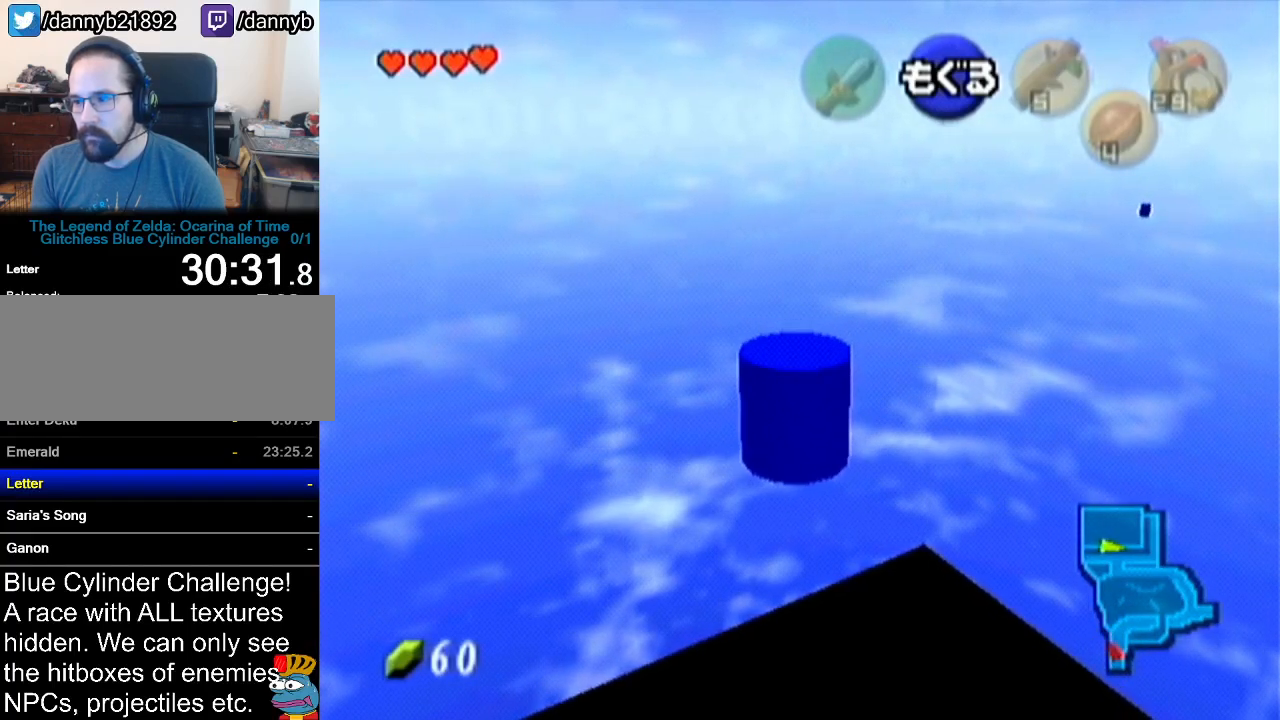
{"buttons": [], "left_stick": "up", "events": [[33, "B", "up"], [100, "B", "down"], [133, "B", "up"], [167, "B", "down"], [233, "B", "up"], [267, "B", "down"], [283, "B", "up"], [350, "B", "down"], [384, "B", "up"], [450, "B", "down"], [484, "B", "up"]]}
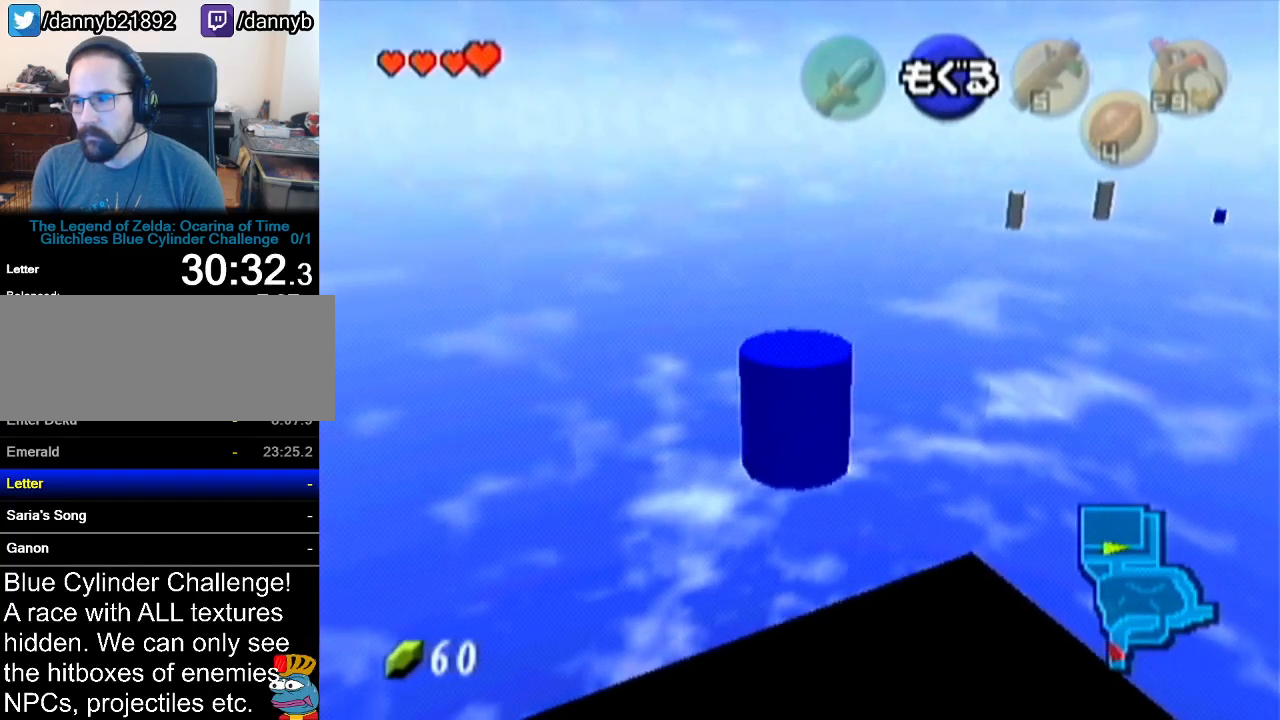
{"buttons": ["B"], "left_stick": "up", "events": [[34, "B", "down"], [84, "B", "up"], [167, "B", "down"], [201, "B", "up"], [284, "B", "down"]]}
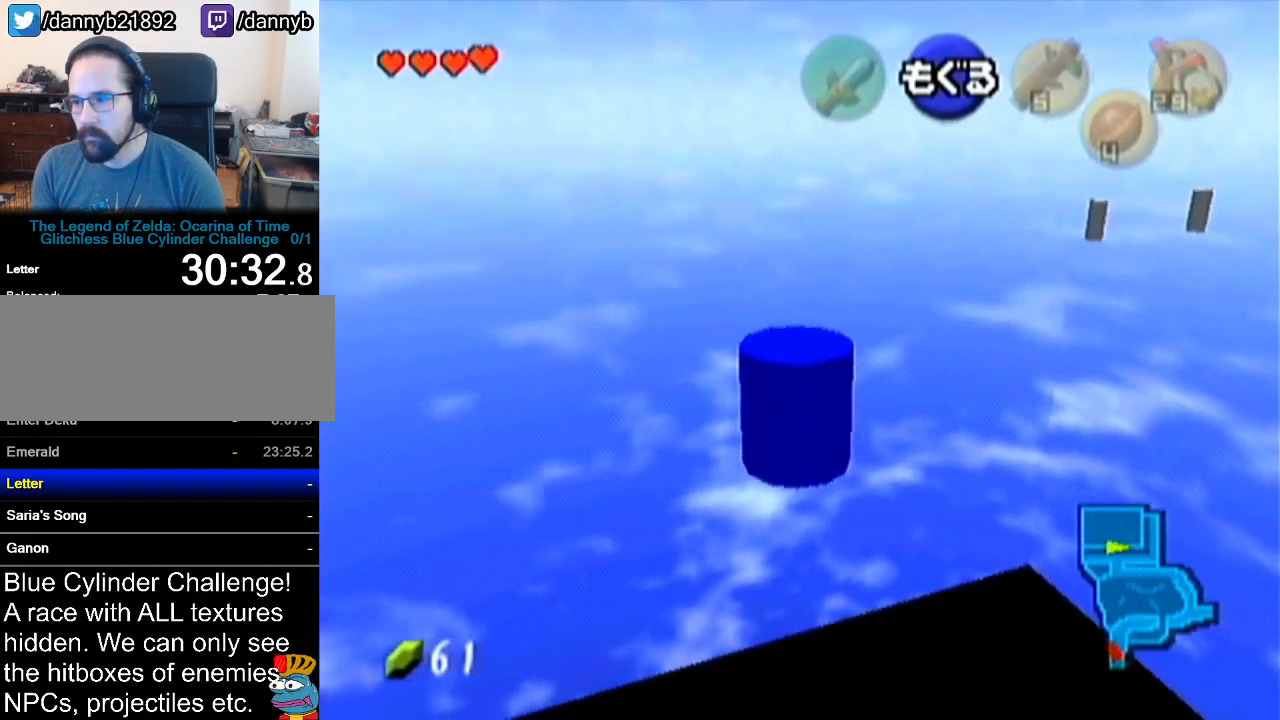
{"buttons": [], "left_stick": "up", "events": [[17, "B", "up"], [33, "B", "down"], [133, "B", "up"], [167, "B", "down"], [200, "B", "up"], [250, "B", "down"], [283, "B", "up"], [350, "B", "down"], [500, "B", "up"]]}
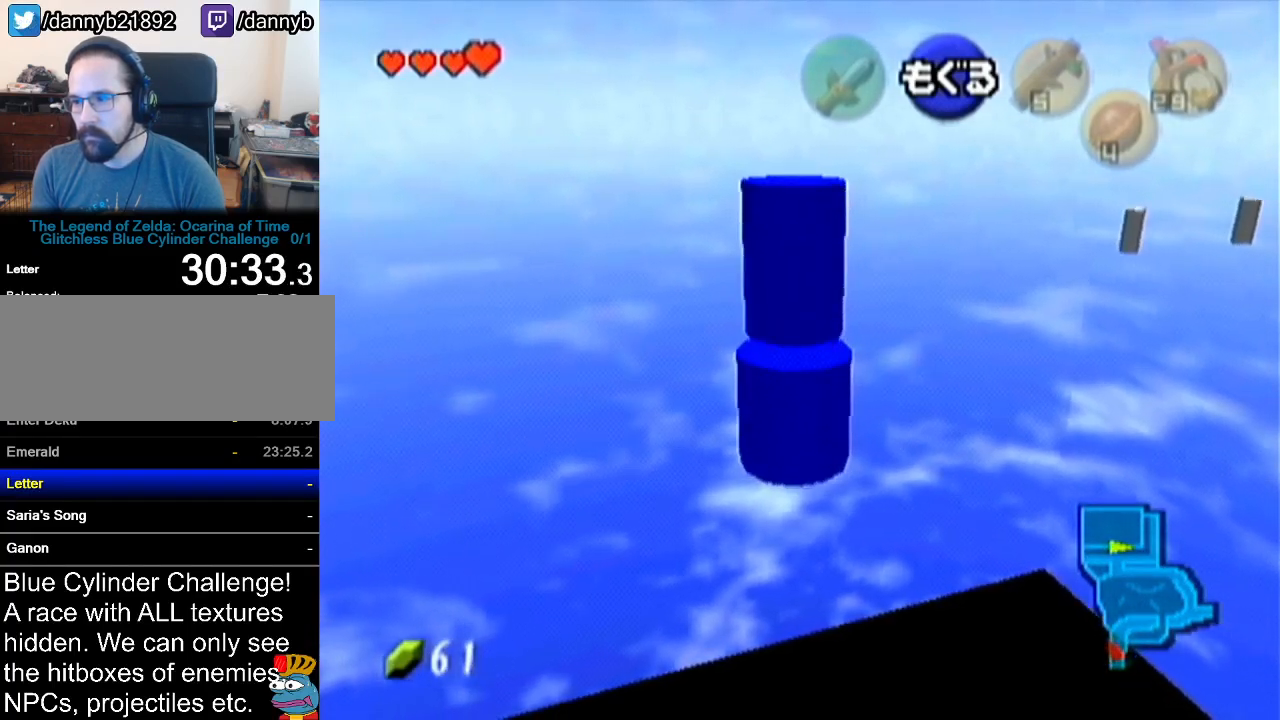
{"buttons": [], "left_stick": "up", "events": [[34, "B", "down"], [100, "B", "up"], [134, "B", "down"], [167, "B", "up"], [234, "B", "down"], [251, "B", "up"], [334, "B", "down"], [384, "B", "up"], [451, "B", "down"], [484, "B", "up"]]}
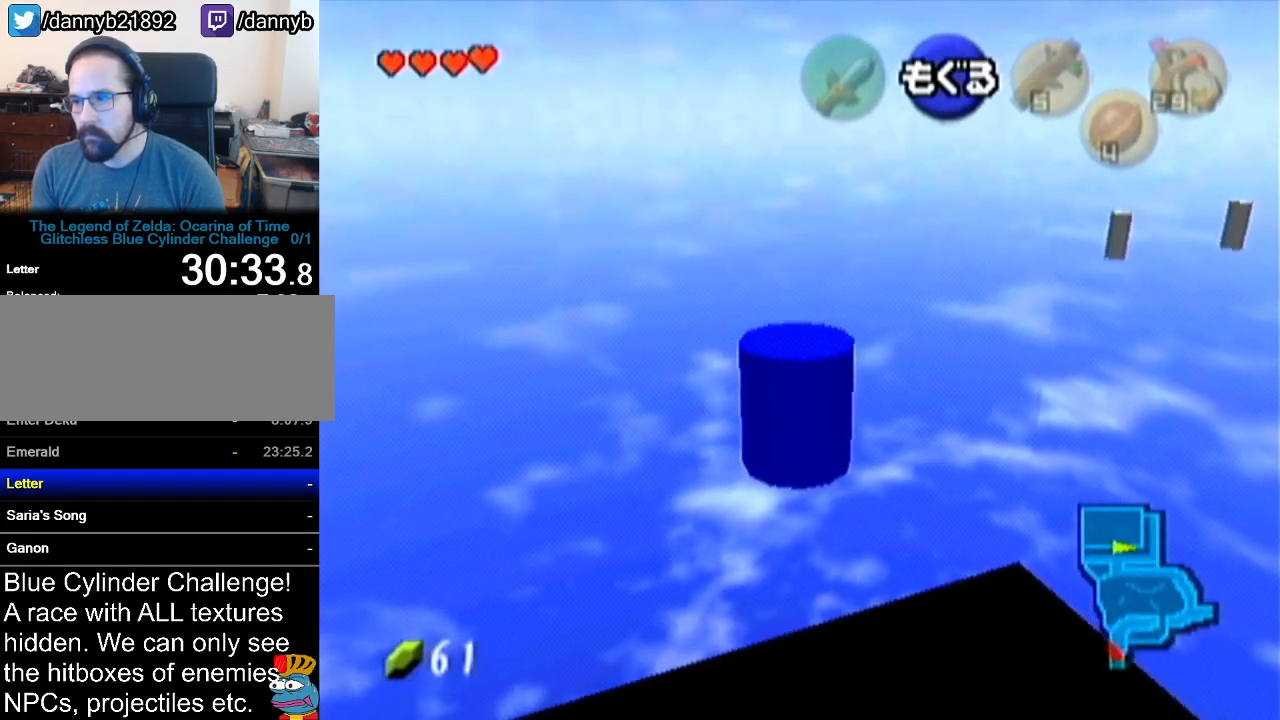
{"buttons": ["B"], "left_stick": "up", "events": [[33, "B", "down"], [83, "B", "up"], [133, "B", "down"], [167, "B", "up"], [233, "B", "down"], [267, "B", "up"], [317, "B", "down"], [350, "B", "up"], [417, "B", "down"], [450, "B", "up"], [484, "B", "down"]]}
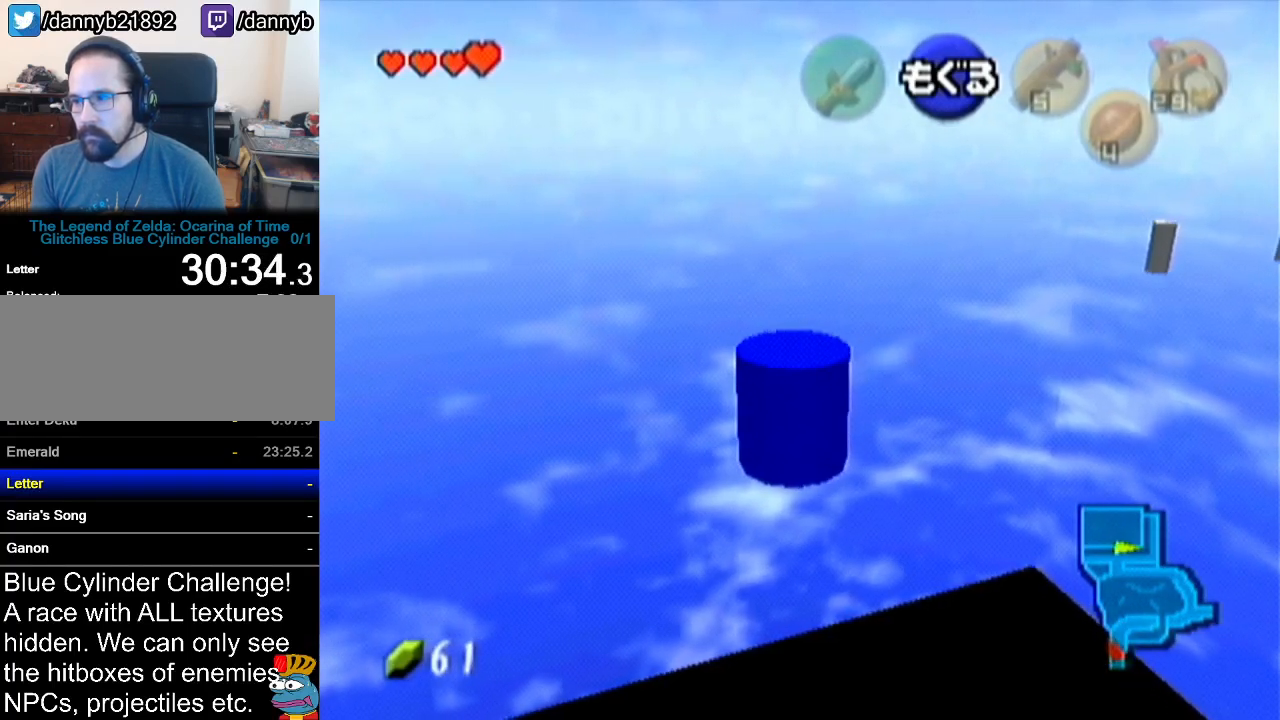
{"buttons": [], "left_stick": "up", "events": [[34, "B", "up"], [100, "B", "down"], [134, "B", "up"], [201, "B", "down"], [234, "B", "up"], [284, "B", "down"], [317, "B", "up"], [384, "B", "down"], [417, "B", "up"], [484, "B", "down"], [501, "B", "up"]]}
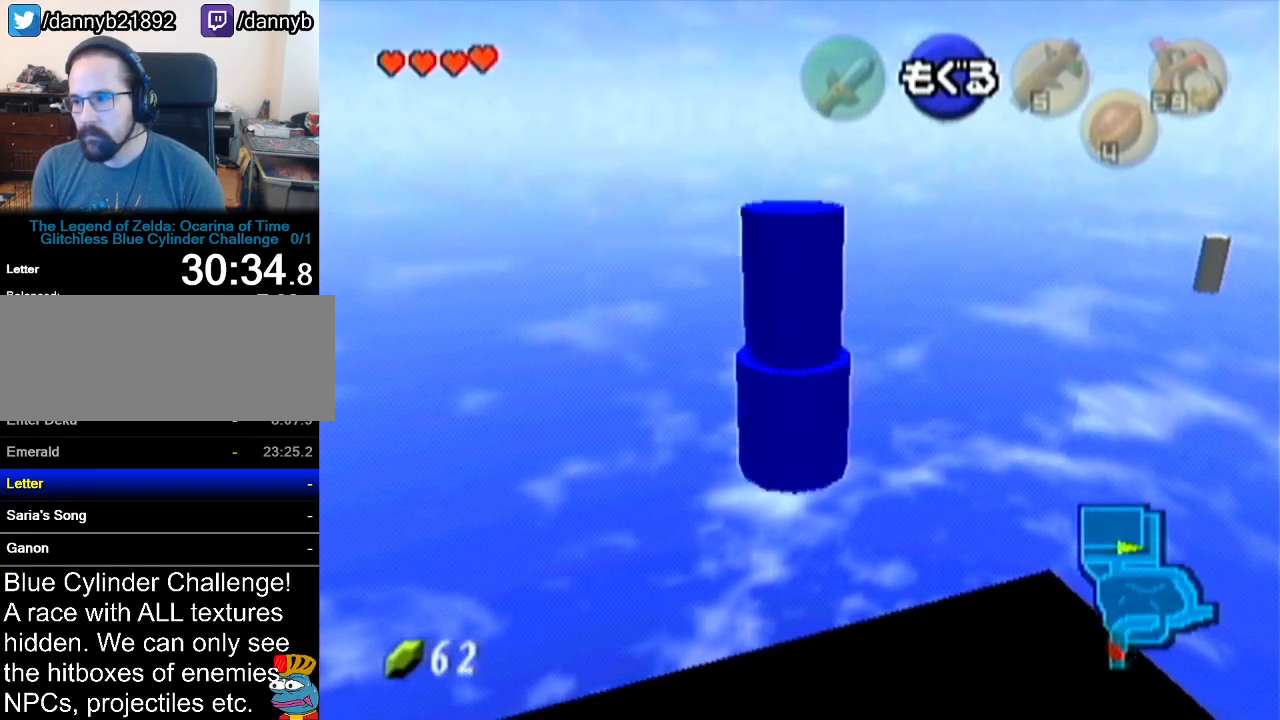
{"buttons": [], "left_stick": "up", "events": [[100, "B", "down"], [133, "B", "up"], [167, "B", "down"], [217, "B", "up"], [283, "B", "down"], [317, "B", "up"], [384, "B", "down"], [417, "B", "up"], [467, "B", "down"], [500, "B", "up"]]}
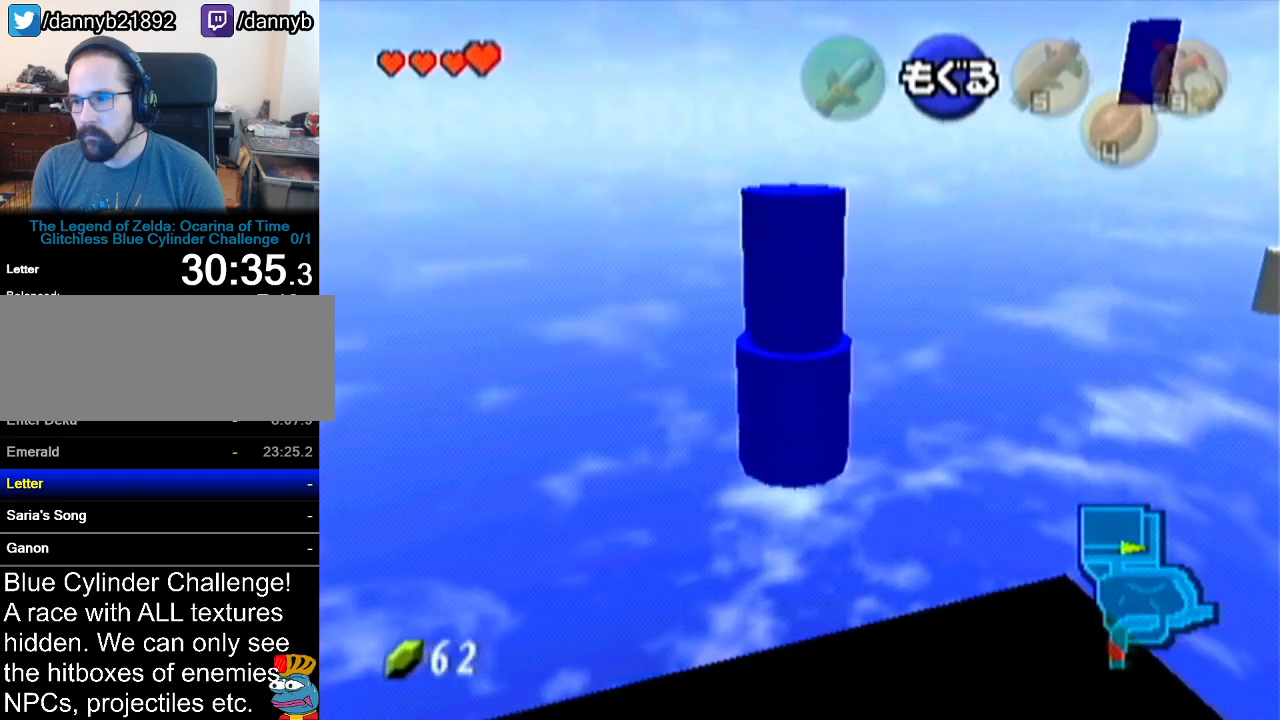
{"buttons": [], "left_stick": "up", "events": [[67, "B", "down"], [100, "B", "up"], [167, "B", "down"], [201, "B", "up"], [217, "B", "down"], [284, "B", "up"], [351, "B", "down"], [384, "B", "up"], [451, "B", "down"], [467, "B", "up"]]}
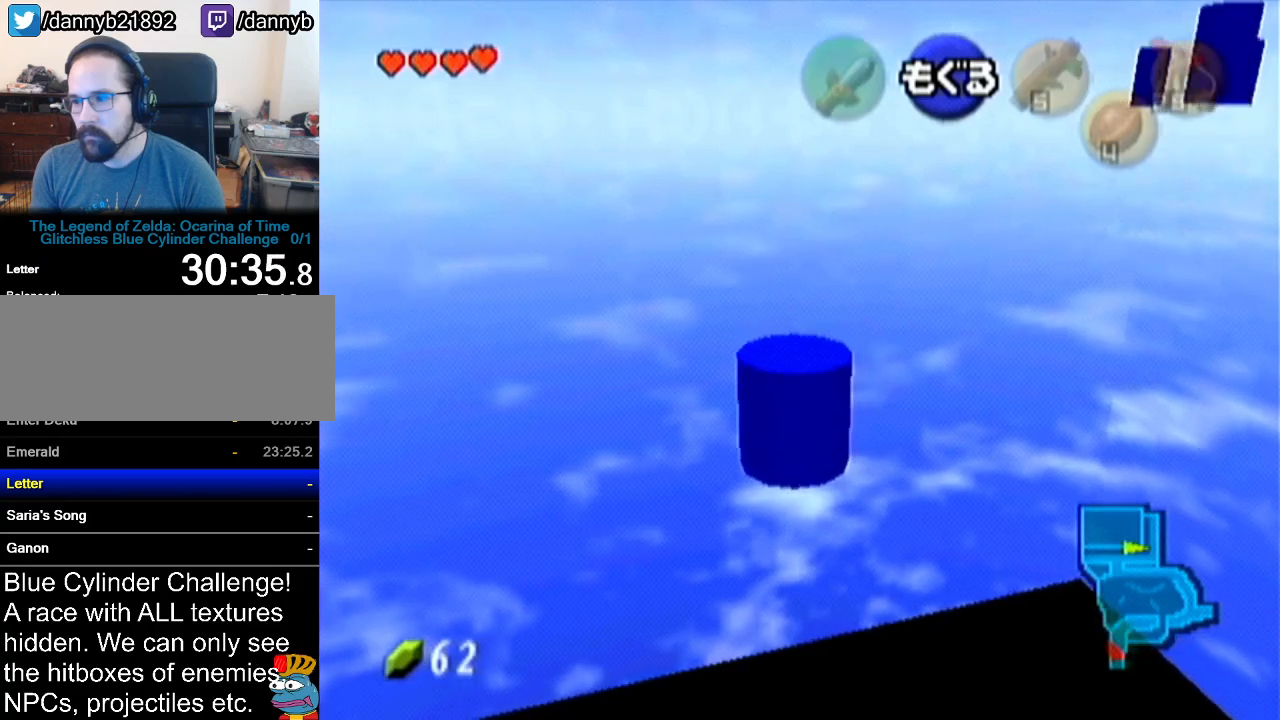
{"buttons": [], "left_stick": "up", "events": [[50, "B", "down"], [84, "B", "up"], [150, "B", "down"], [200, "B", "up"], [234, "B", "down"], [300, "B", "up"], [334, "B", "down"], [401, "B", "up"], [451, "B", "down"], [484, "B", "up"]]}
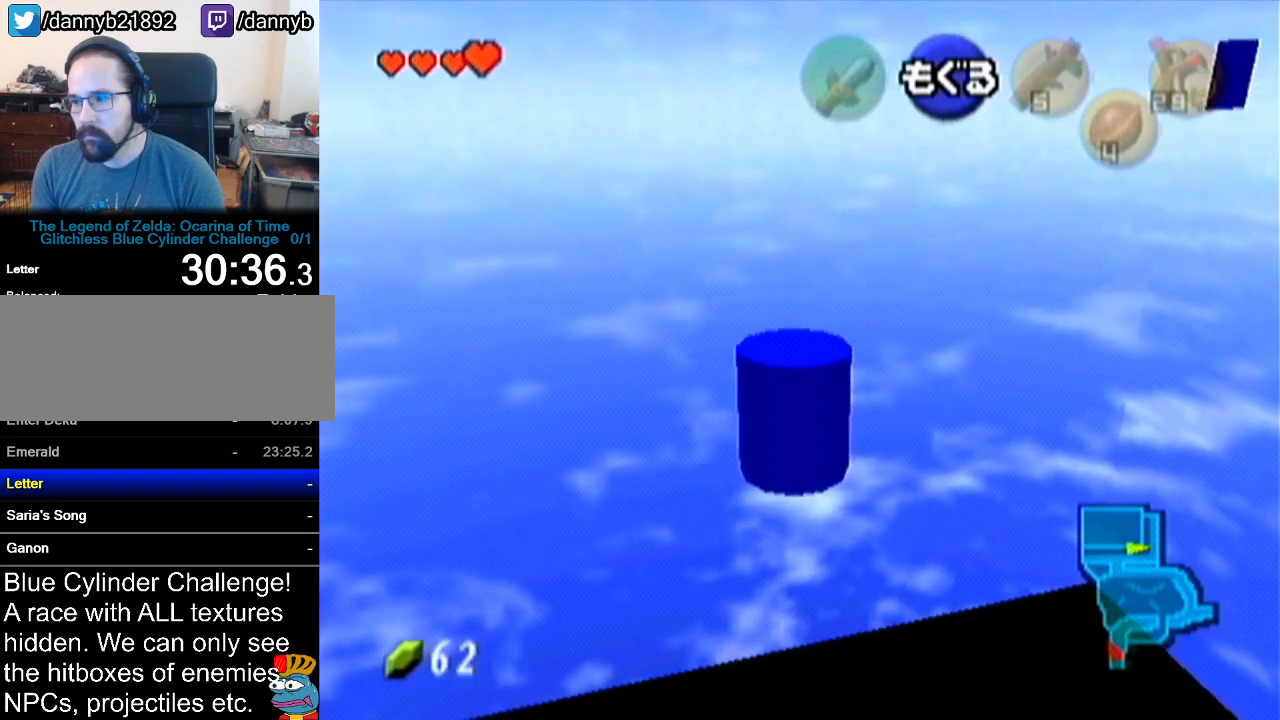
{"buttons": [], "left_stick": "up", "events": [[33, "B", "down"], [83, "B", "up"], [116, "B", "down"], [150, "B", "up"], [217, "B", "down"], [233, "B", "up"], [333, "B", "down"], [367, "B", "up"], [433, "B", "down"], [450, "B", "up"]]}
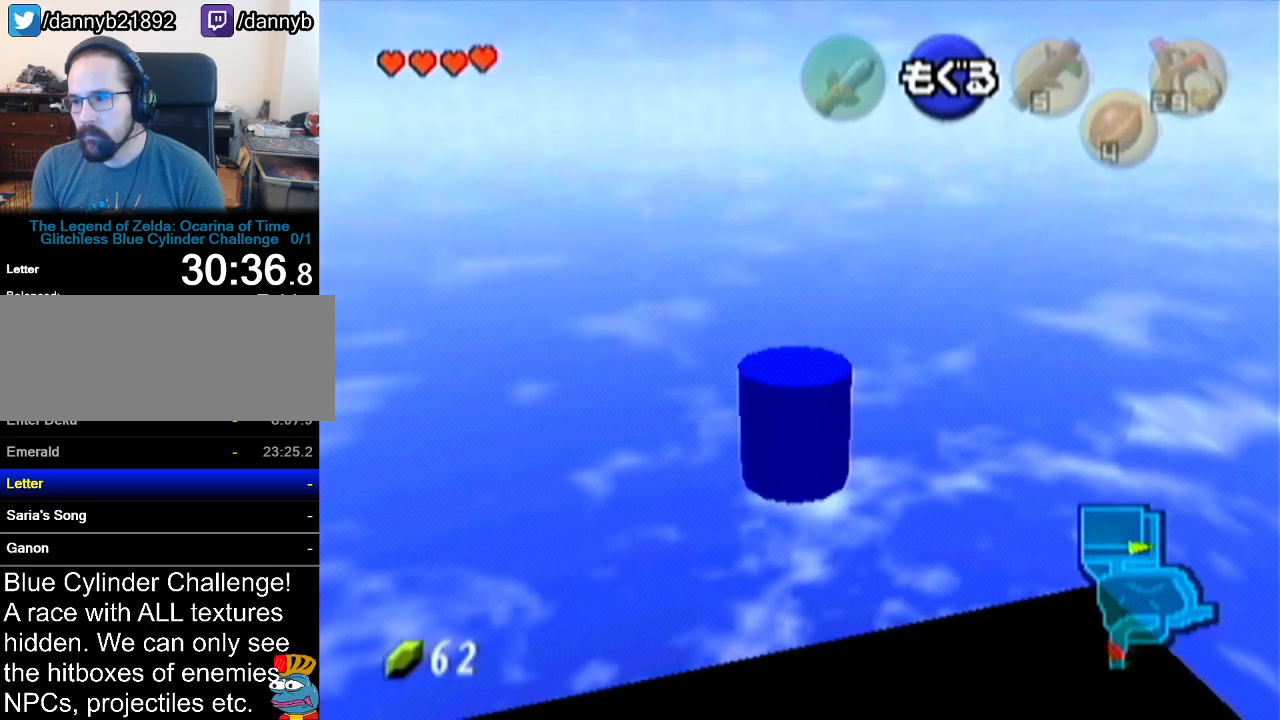
{"buttons": [], "left_stick": "up-right", "events": [[117, "left_stick", "up-right"]]}
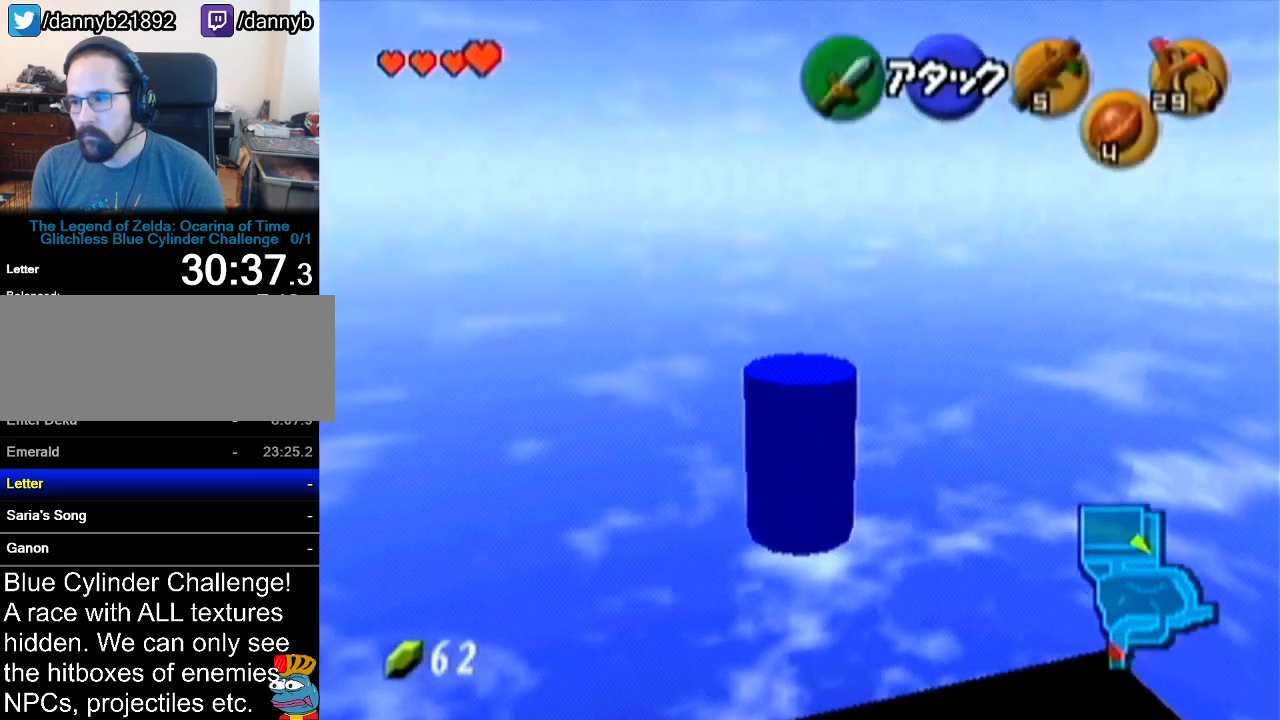
{"buttons": [], "left_stick": "up", "events": [[83, "left_stick", "up"]]}
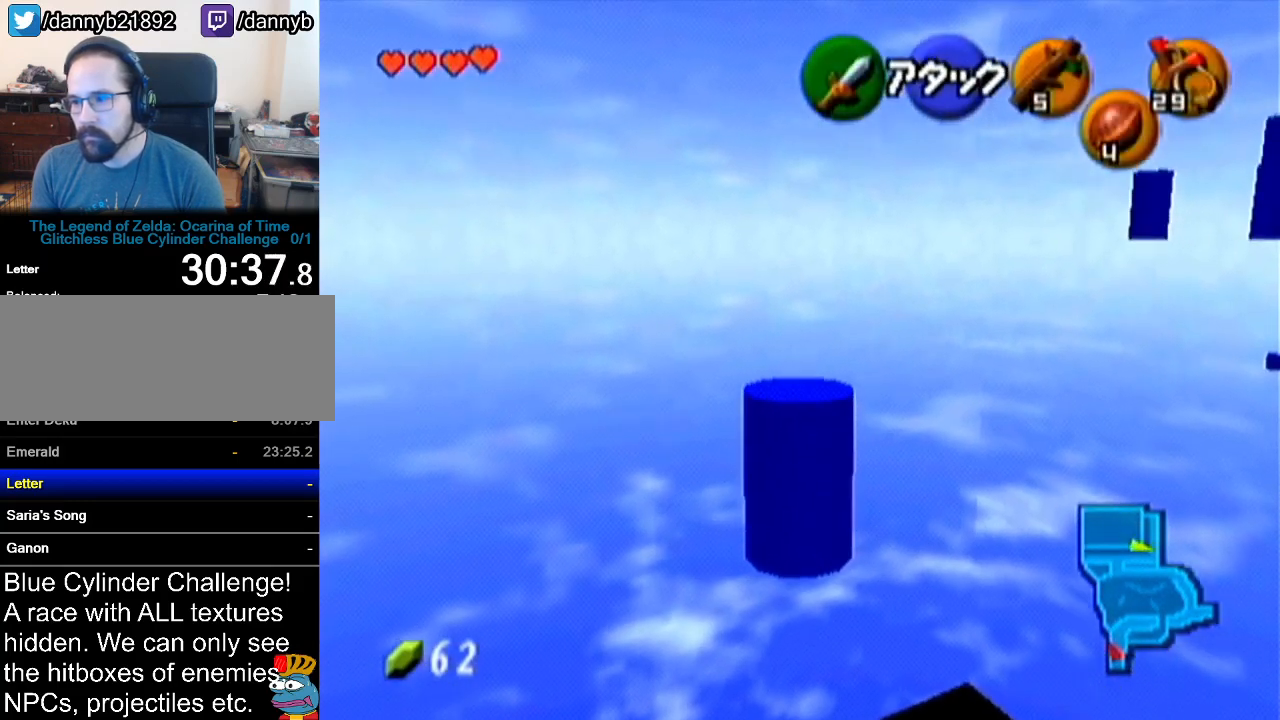
{"buttons": [], "left_stick": "up", "events": [[84, "A", "down"], [267, "A", "up"]]}
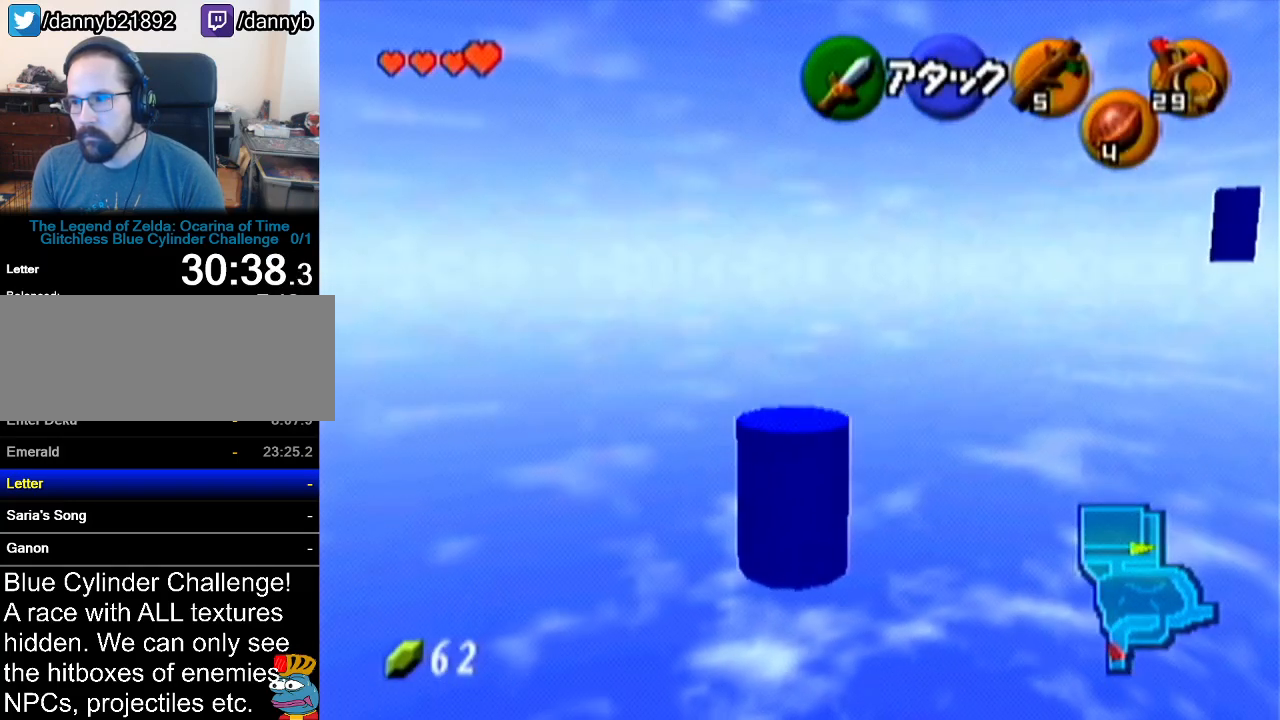
{"buttons": [], "left_stick": "up", "events": []}
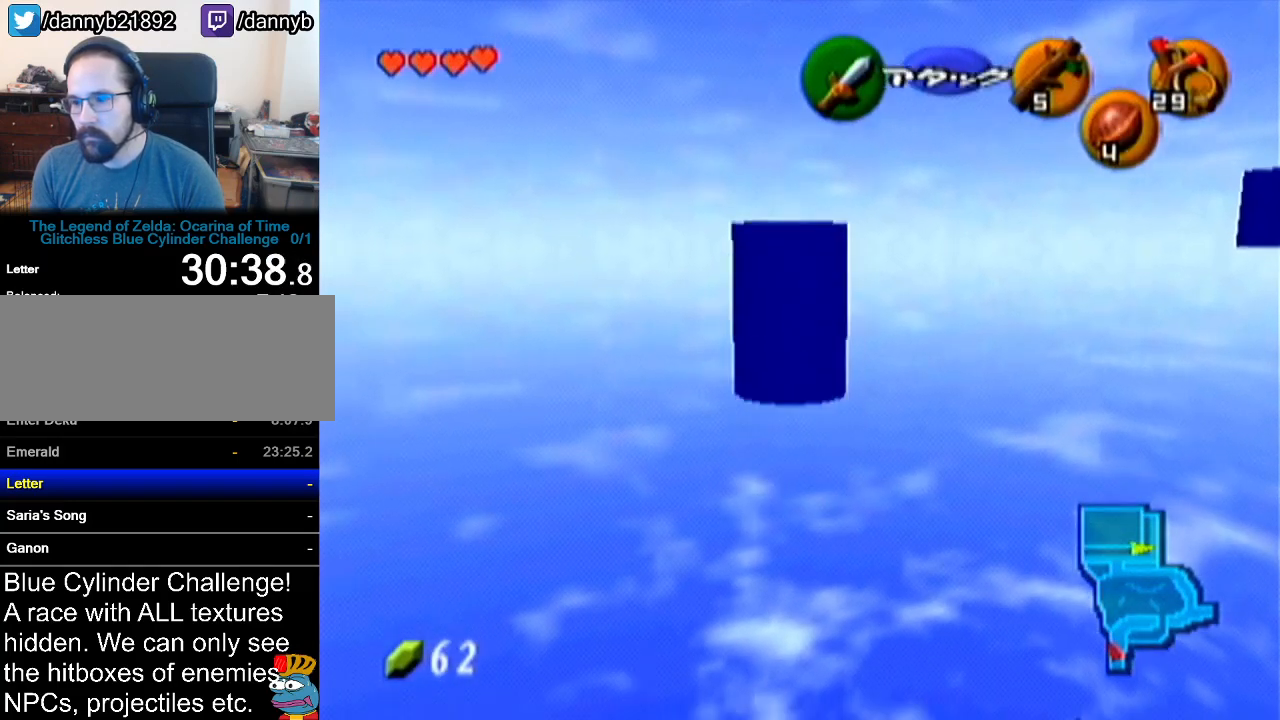
{"buttons": [], "left_stick": "up", "events": [[167, "left_stick", "center"], [401, "left_stick", "up"]]}
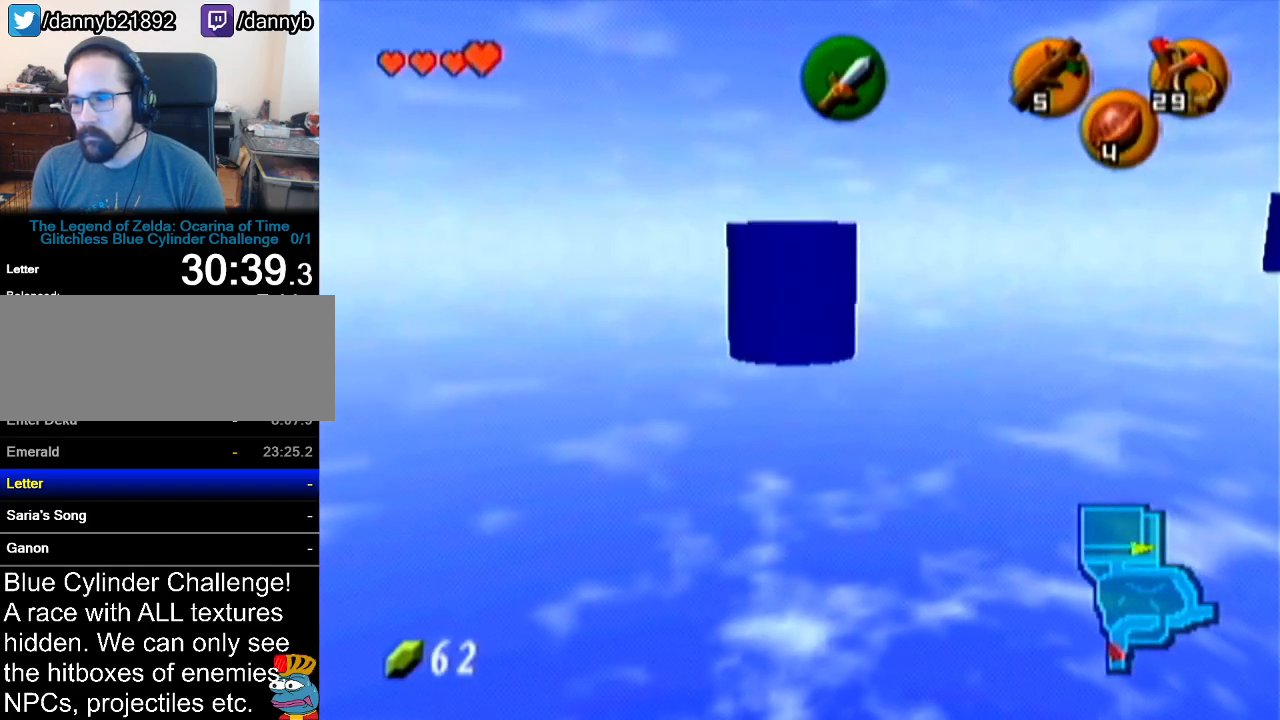
{"buttons": [], "left_stick": "up-left", "events": [[350, "left_stick", "up-left"]]}
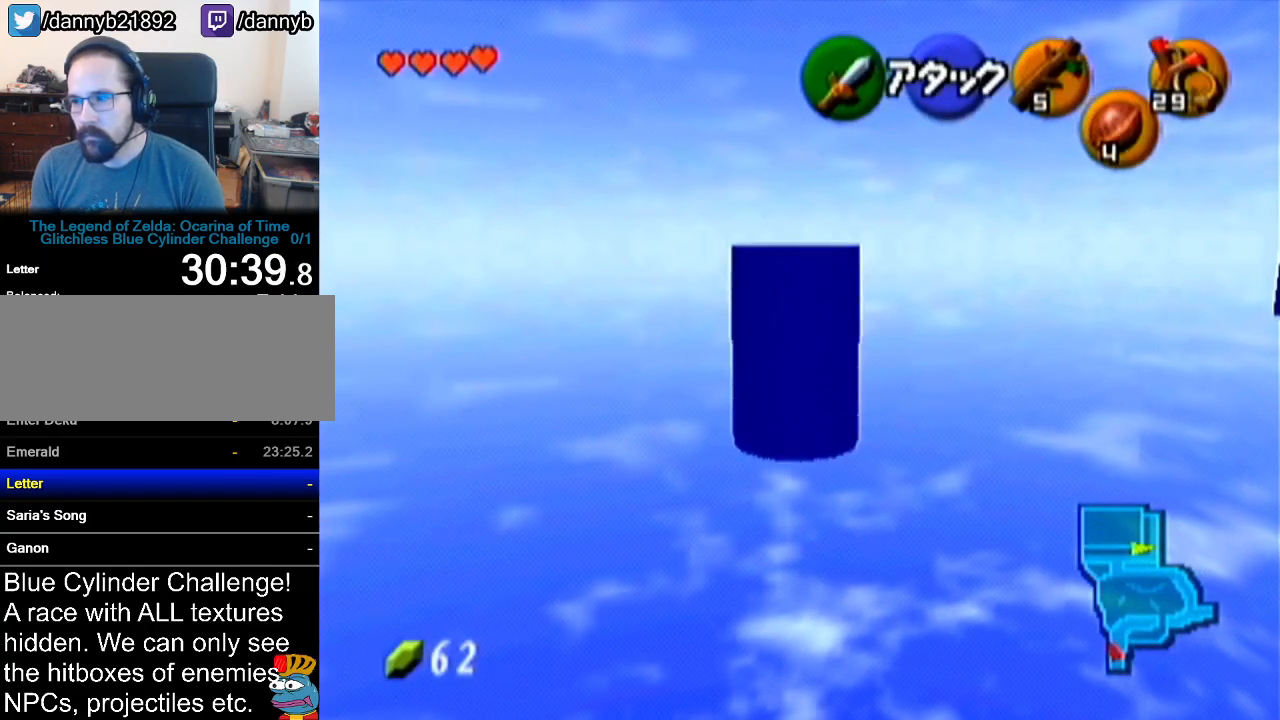
{"buttons": ["Z"], "left_stick": "up", "events": [[267, "A", "down"], [367, "Z", "down"], [417, "A", "up"], [417, "left_stick", "up"]]}
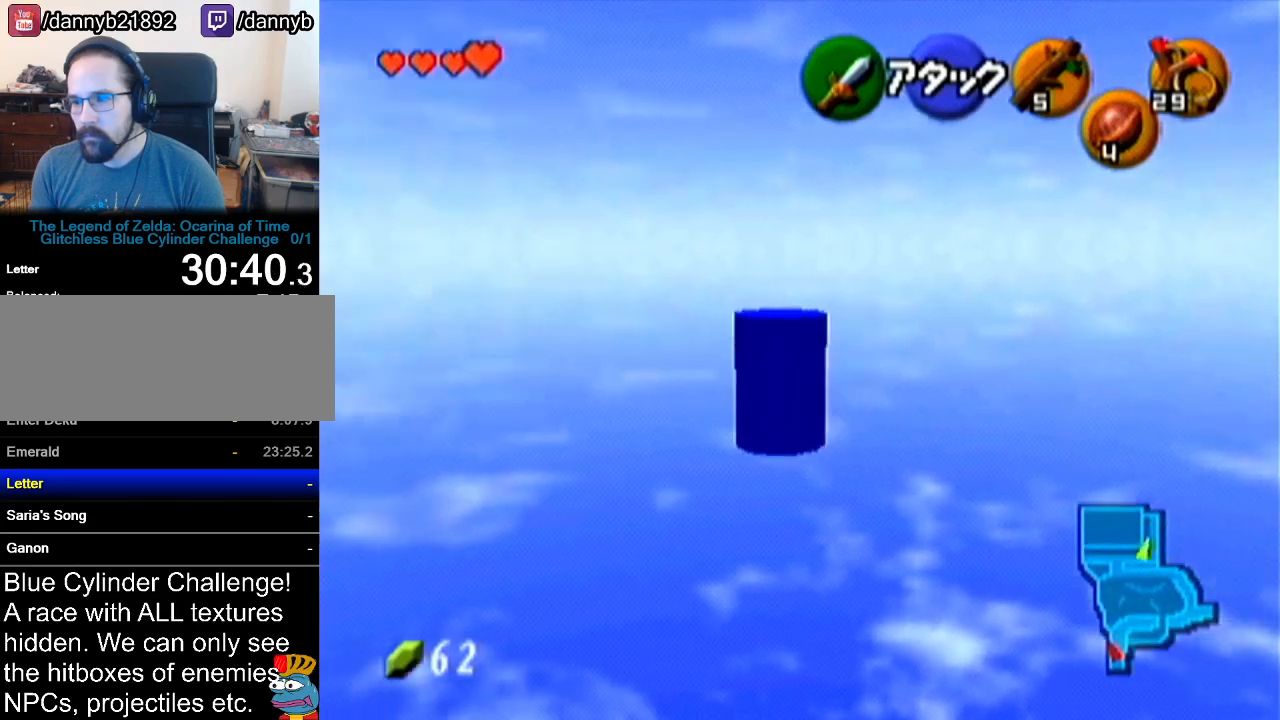
{"buttons": [], "left_stick": "up", "events": [[50, "Z", "up"]]}
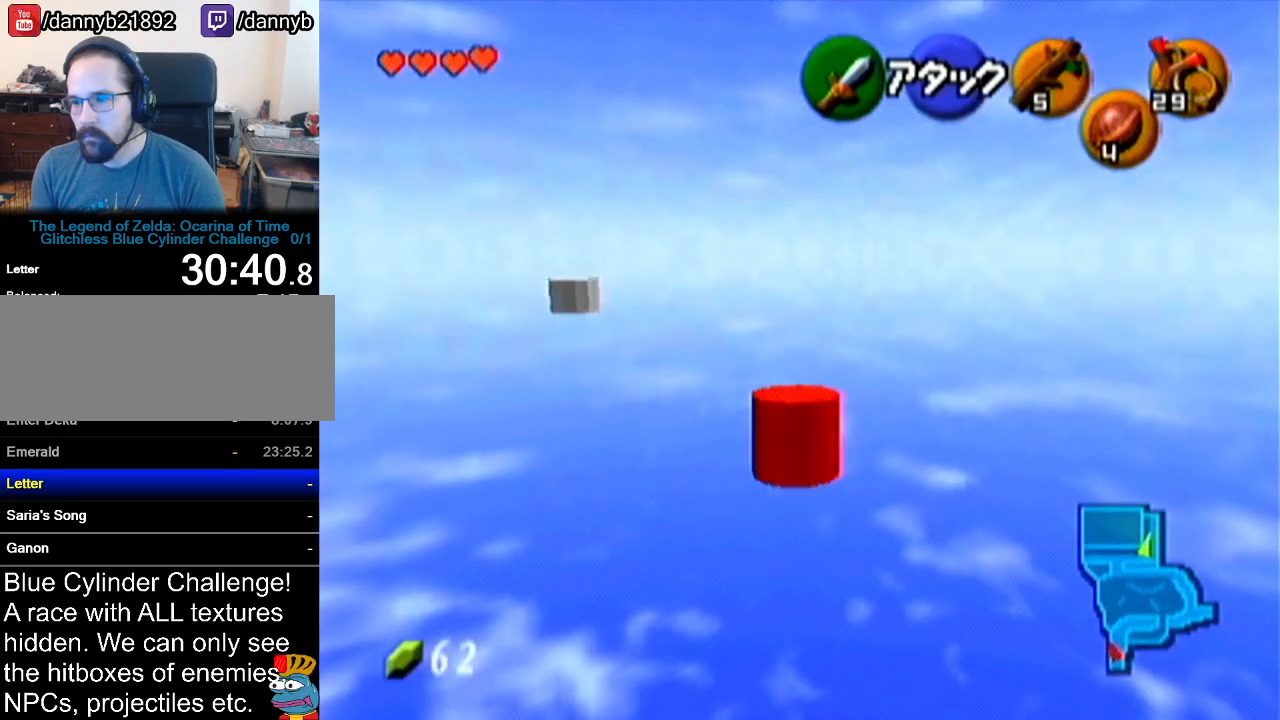
{"buttons": [], "left_stick": "up", "events": [[117, "A", "down"], [367, "A", "up"]]}
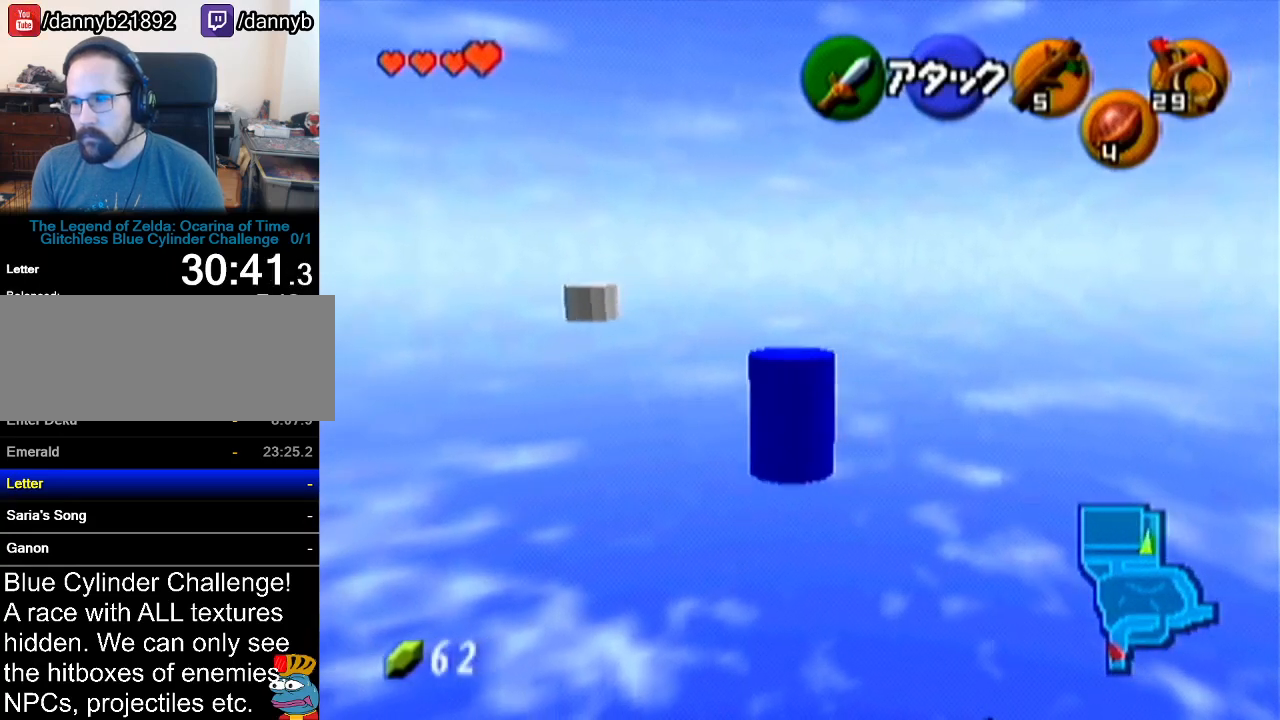
{"buttons": [], "left_stick": "up-left", "events": [[133, "left_stick", "up-left"], [383, "A", "down"], [483, "A", "up"]]}
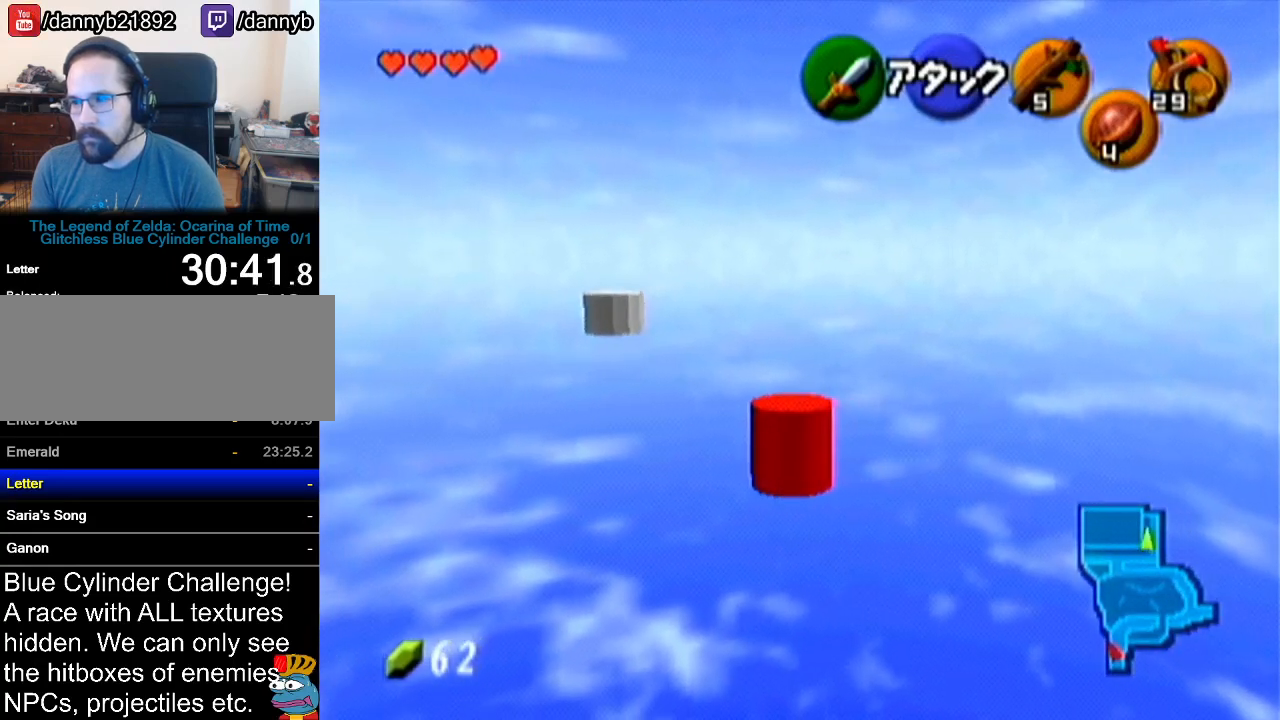
{"buttons": [], "left_stick": "center", "events": [[367, "left_stick", "center"]]}
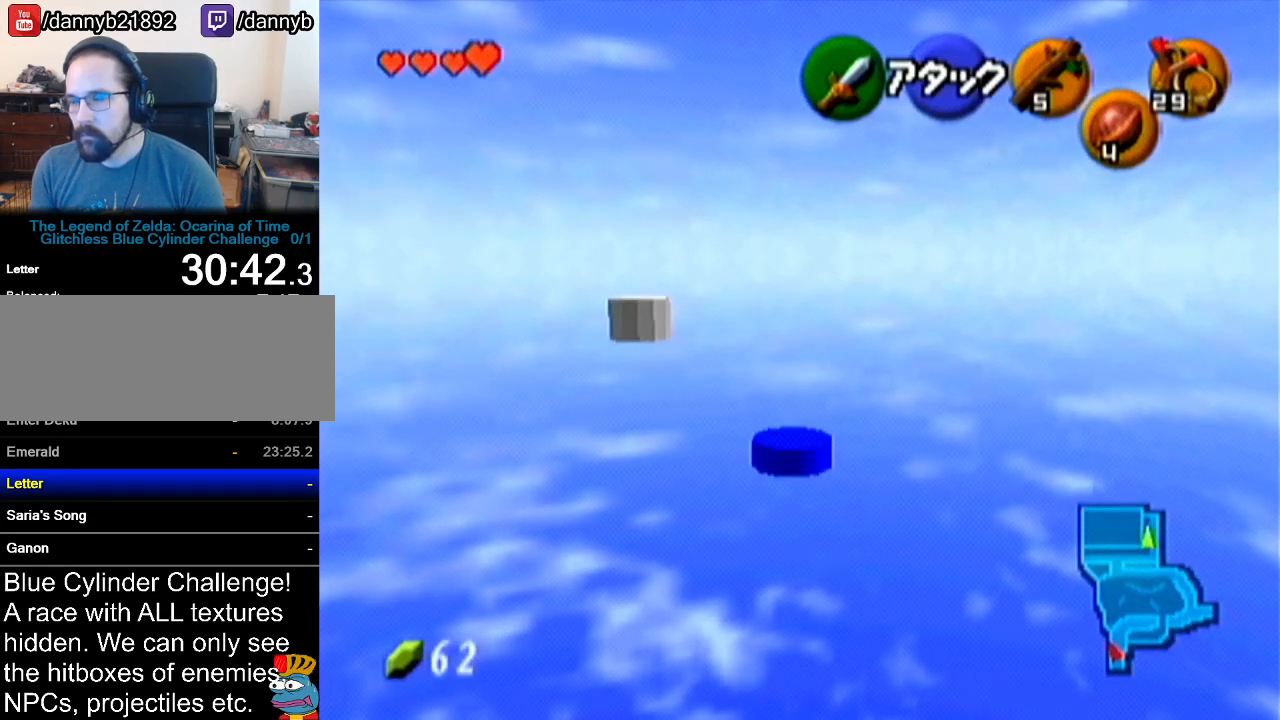
{"buttons": [], "left_stick": "center", "events": []}
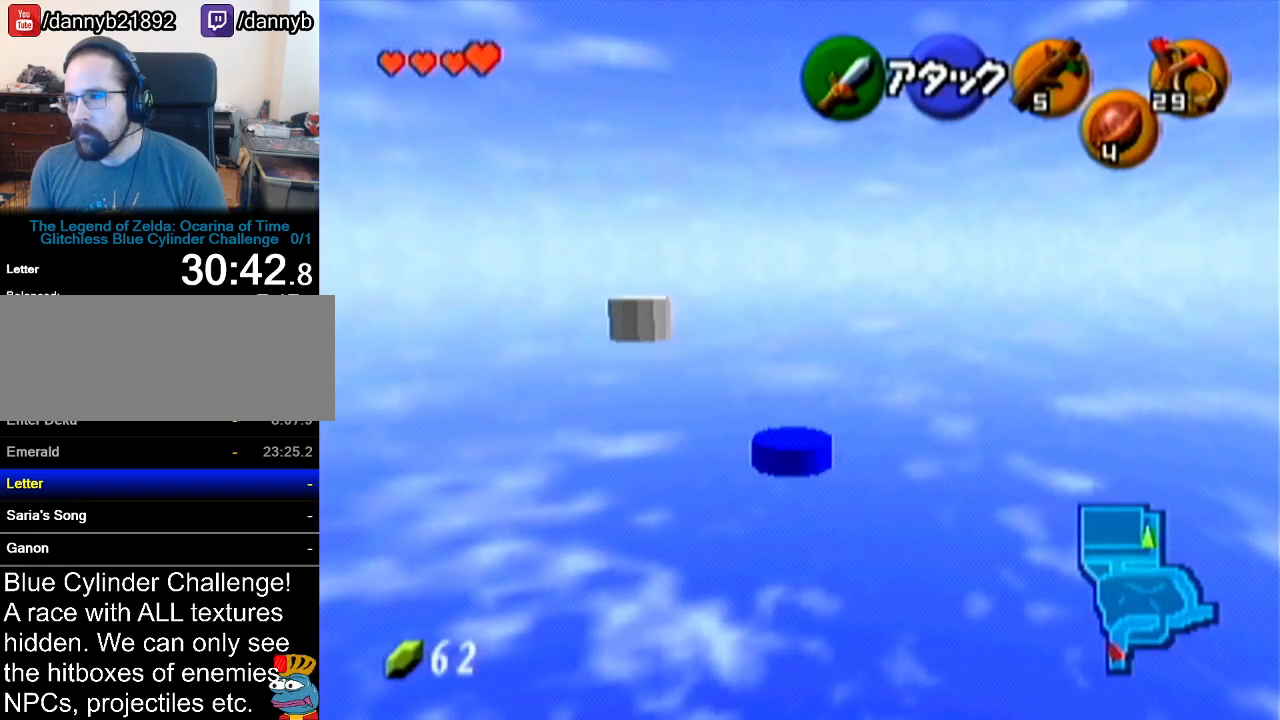
{"buttons": [], "left_stick": "center", "events": []}
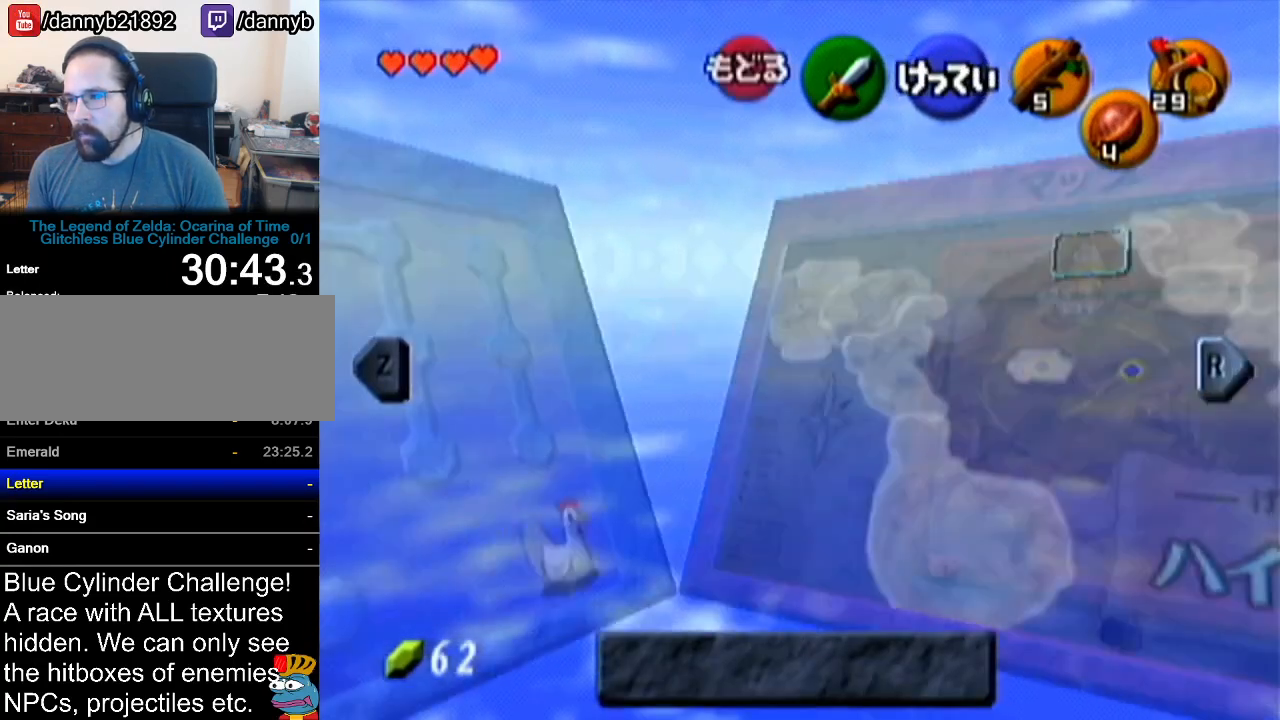
{"buttons": [], "left_stick": "center", "events": []}
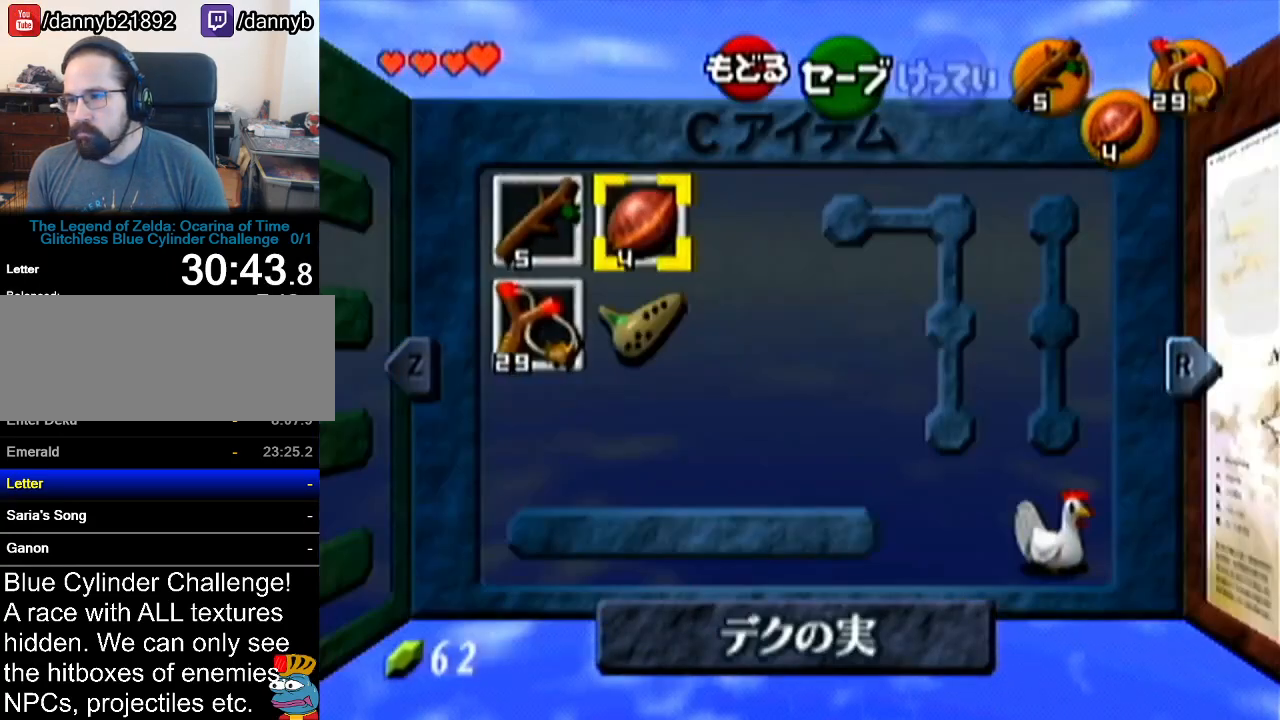
{"buttons": ["C_DOWN"], "left_stick": "down", "events": [[384, "left_stick", "down"], [451, "C_DOWN", "down"]]}
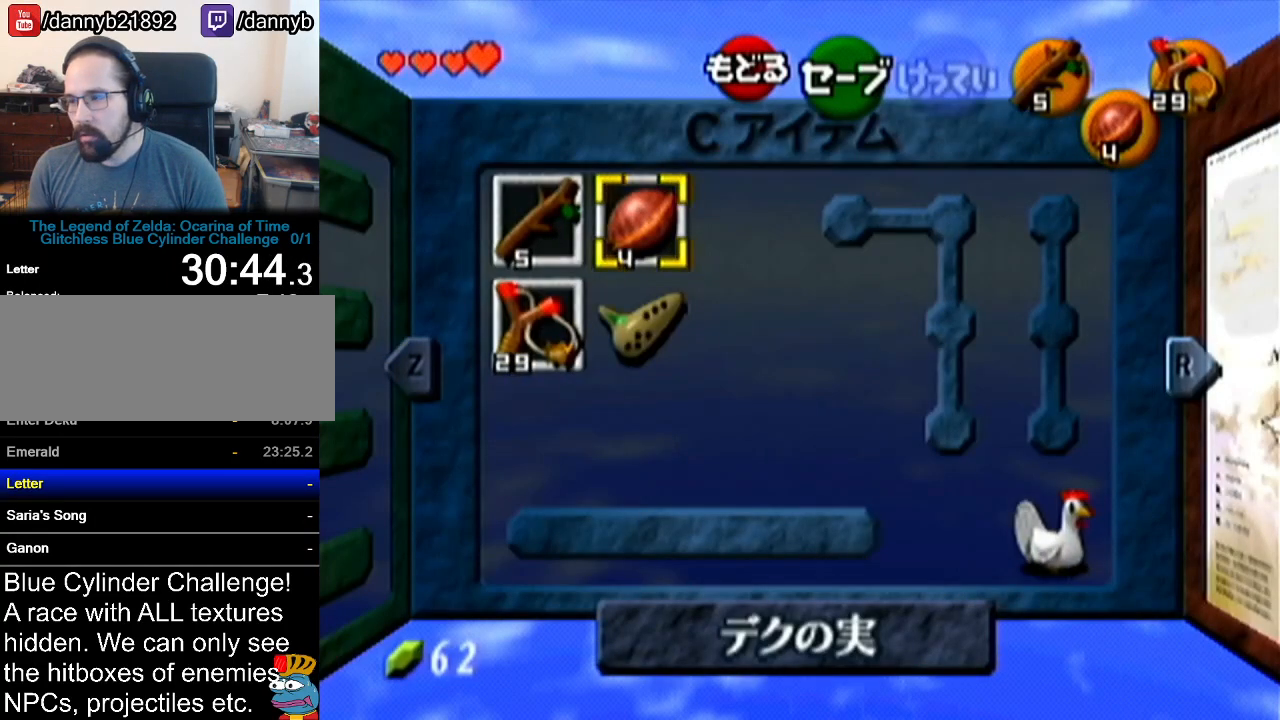
{"buttons": [], "left_stick": "center", "events": [[50, "C_DOWN", "up"], [100, "left_stick", "center"], [267, "left_stick", "down-right"], [300, "C_RIGHT", "down"], [383, "C_RIGHT", "up"], [450, "left_stick", "center"]]}
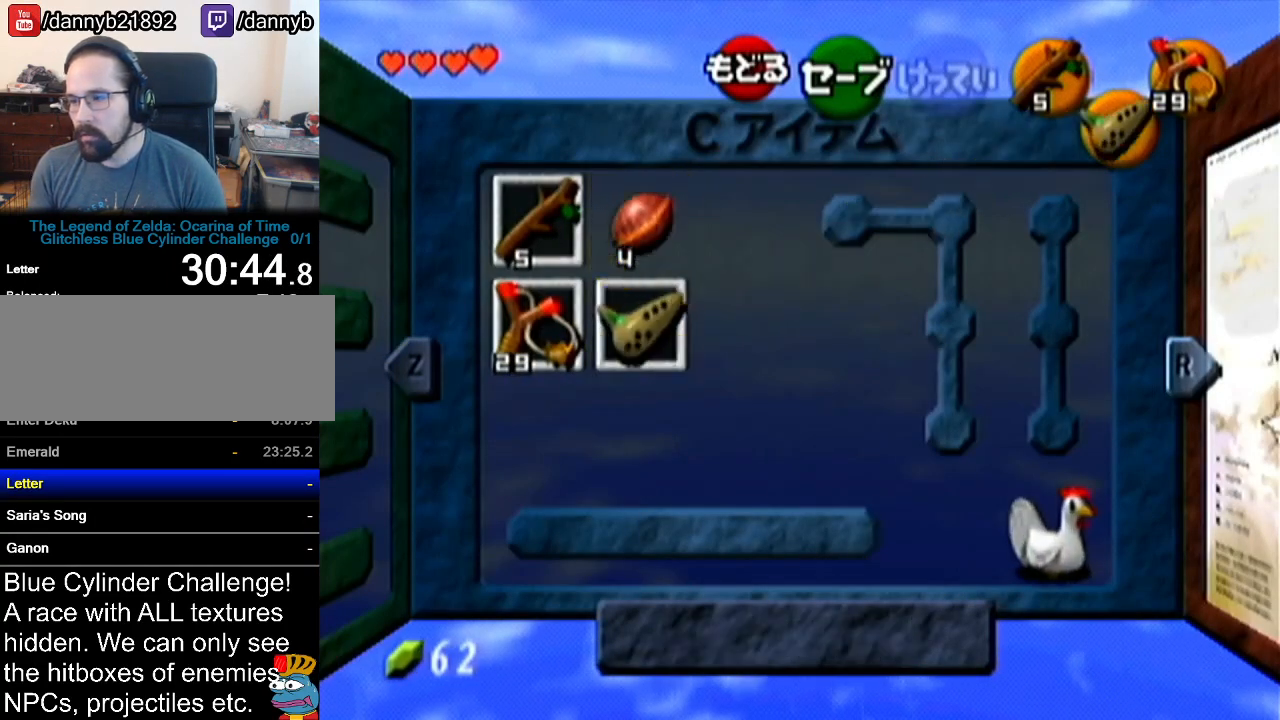
{"buttons": [], "left_stick": "up", "events": [[334, "left_stick", "up"]]}